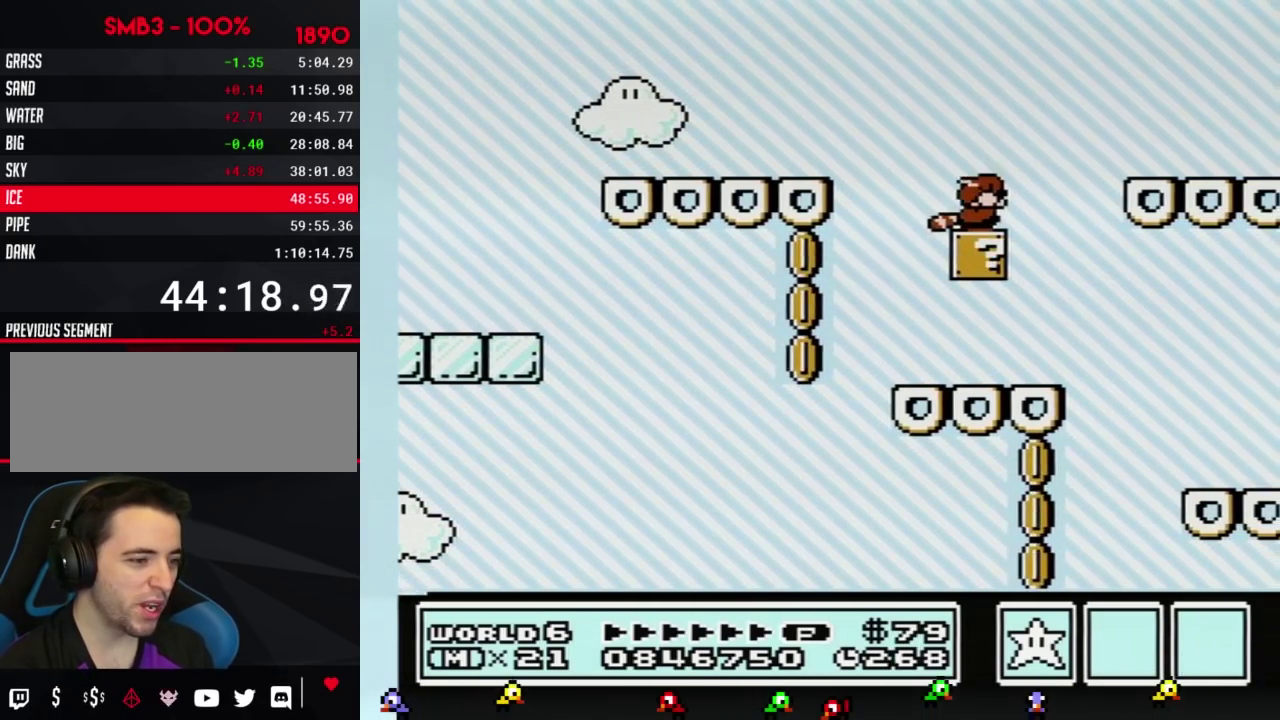
Gameplay with a controller (Nintendo layout); each line is a JSON object with the inputs held at the frame after it. "events" lists button and stick changes between this image and that frame as [ms after this image, input, new state], when the widget could be followed in between. Not read: L3 R3.
{"buttons": ["B"], "events": [[100, "DPAD_DOWN", "down"], [217, "DPAD_DOWN", "up"], [317, "DPAD_DOWN", "down"], [434, "DPAD_DOWN", "up"], [467, "B", "down"]]}
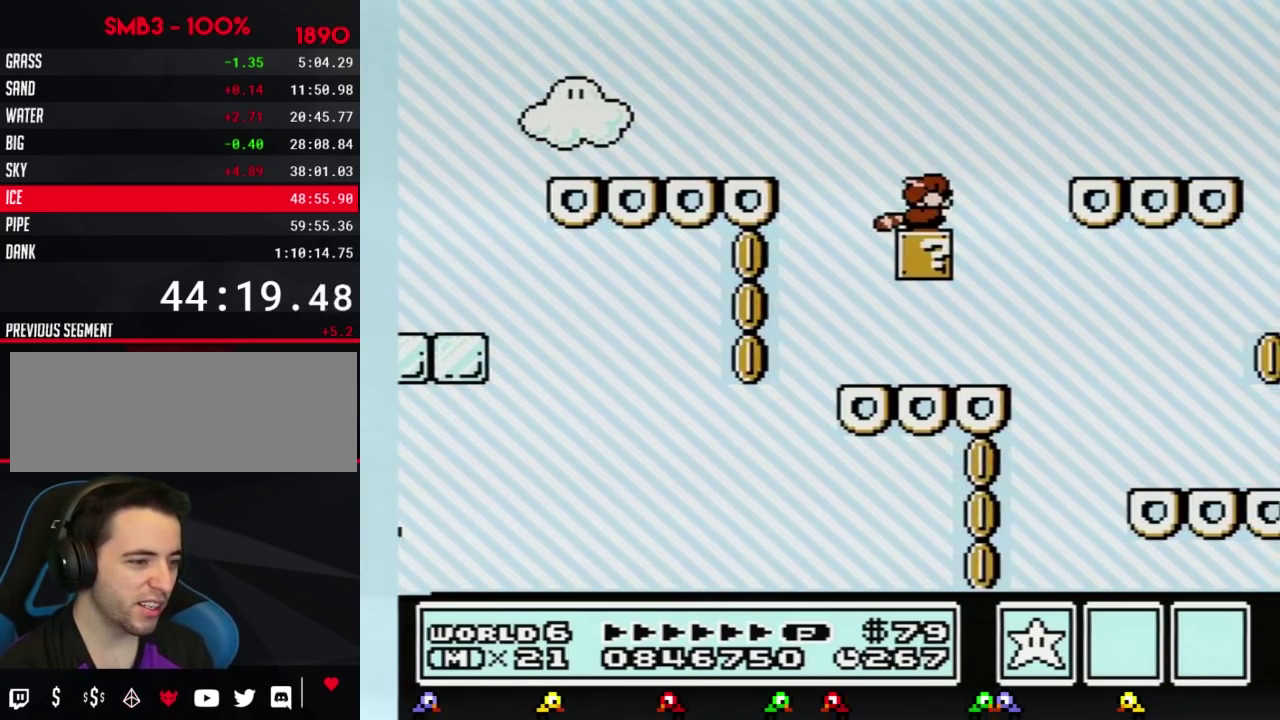
{"buttons": [], "events": [[33, "DPAD_DOWN", "down"], [83, "B", "up"], [116, "DPAD_DOWN", "up"], [150, "B", "down"], [217, "DPAD_DOWN", "down"], [283, "B", "up"], [300, "DPAD_DOWN", "up"], [367, "B", "down"], [400, "DPAD_DOWN", "down"], [500, "B", "up"], [500, "DPAD_DOWN", "up"]]}
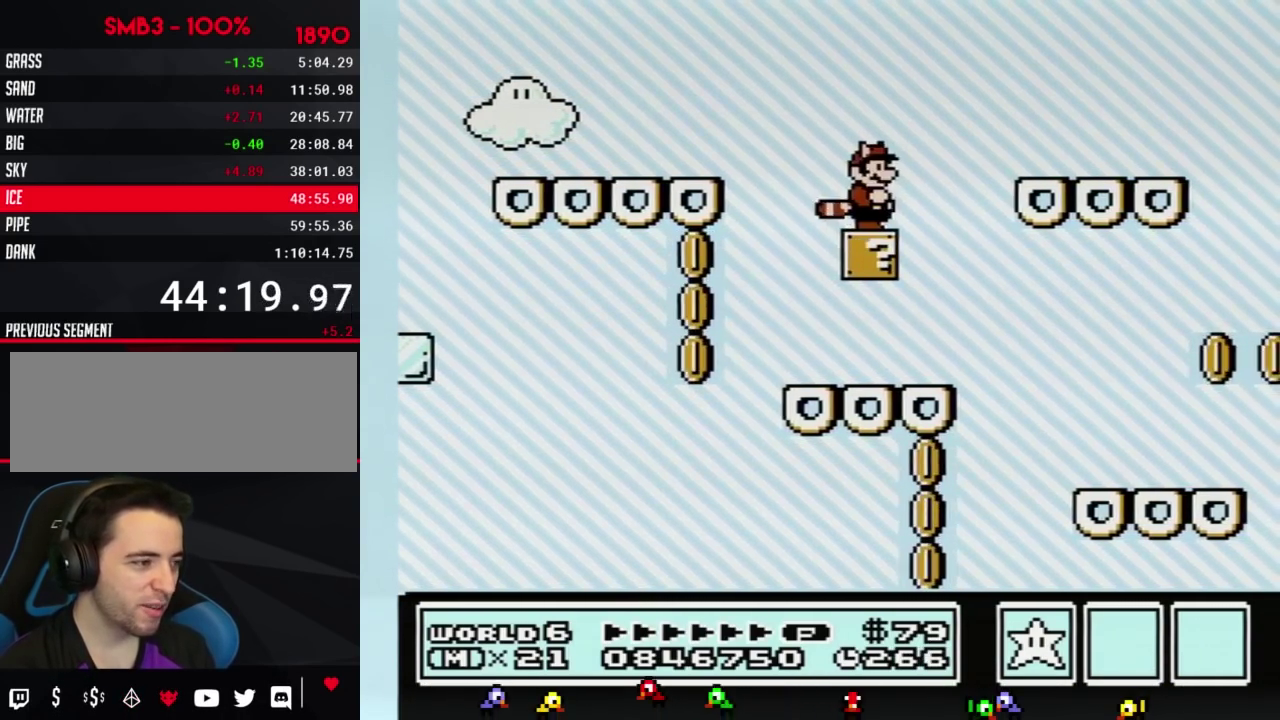
{"buttons": ["DPAD_RIGHT"], "events": [[67, "B", "down"], [117, "DPAD_RIGHT", "down"], [217, "A", "down"], [401, "A", "up"], [434, "B", "up"]]}
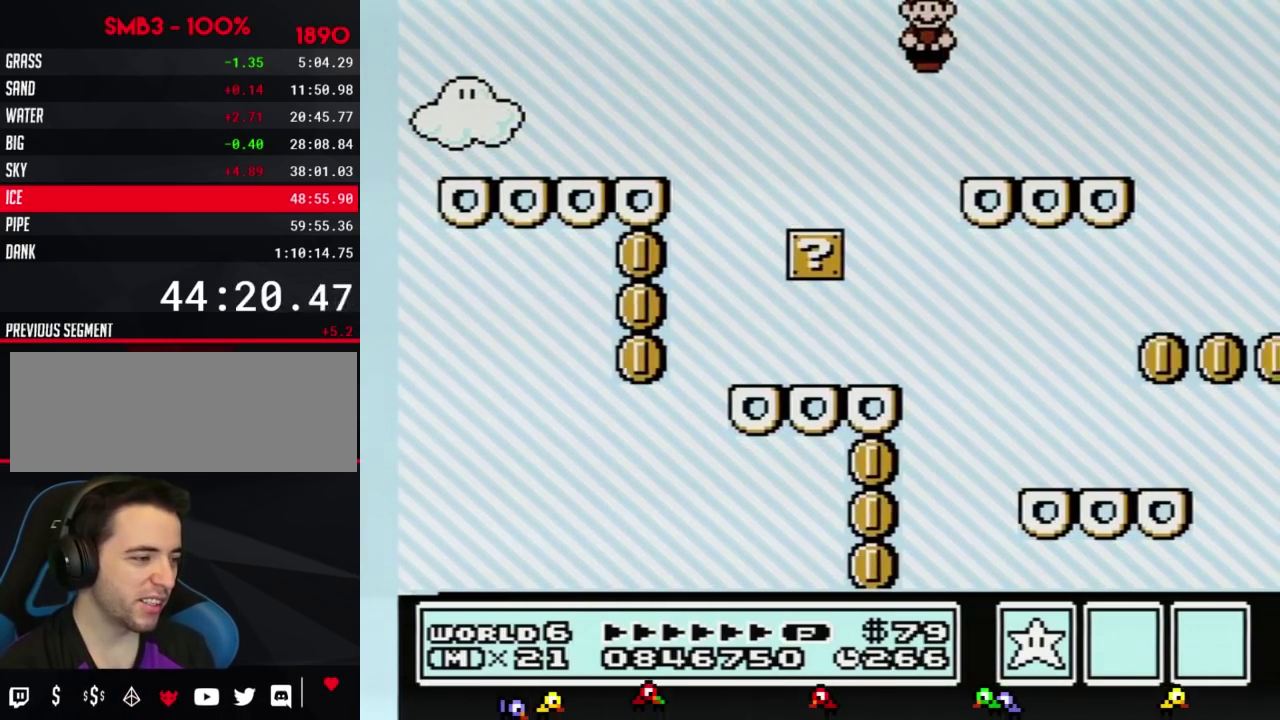
{"buttons": ["A", "B", "DPAD_LEFT"], "events": [[33, "B", "down"], [50, "DPAD_RIGHT", "up"], [300, "DPAD_LEFT", "down"], [450, "A", "down"]]}
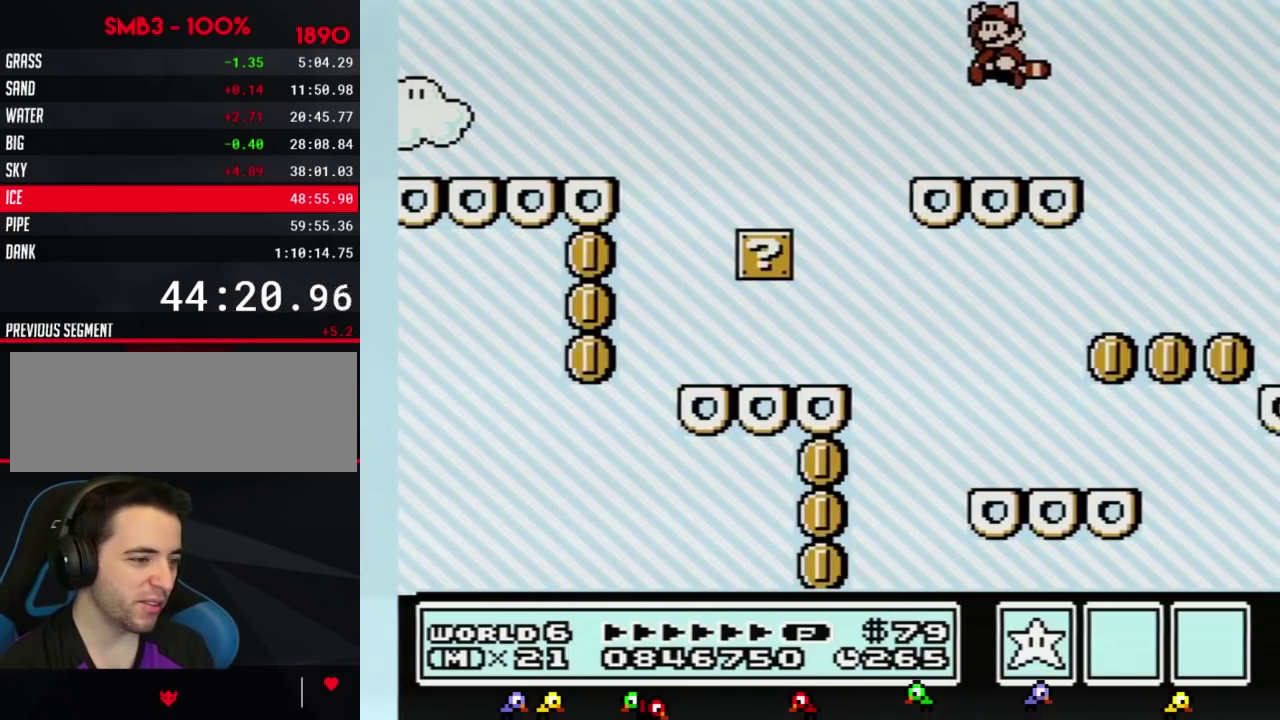
{"buttons": [], "events": [[51, "A", "up"], [84, "B", "up"], [84, "DPAD_LEFT", "up"], [217, "DPAD_RIGHT", "down"], [284, "DPAD_RIGHT", "up"]]}
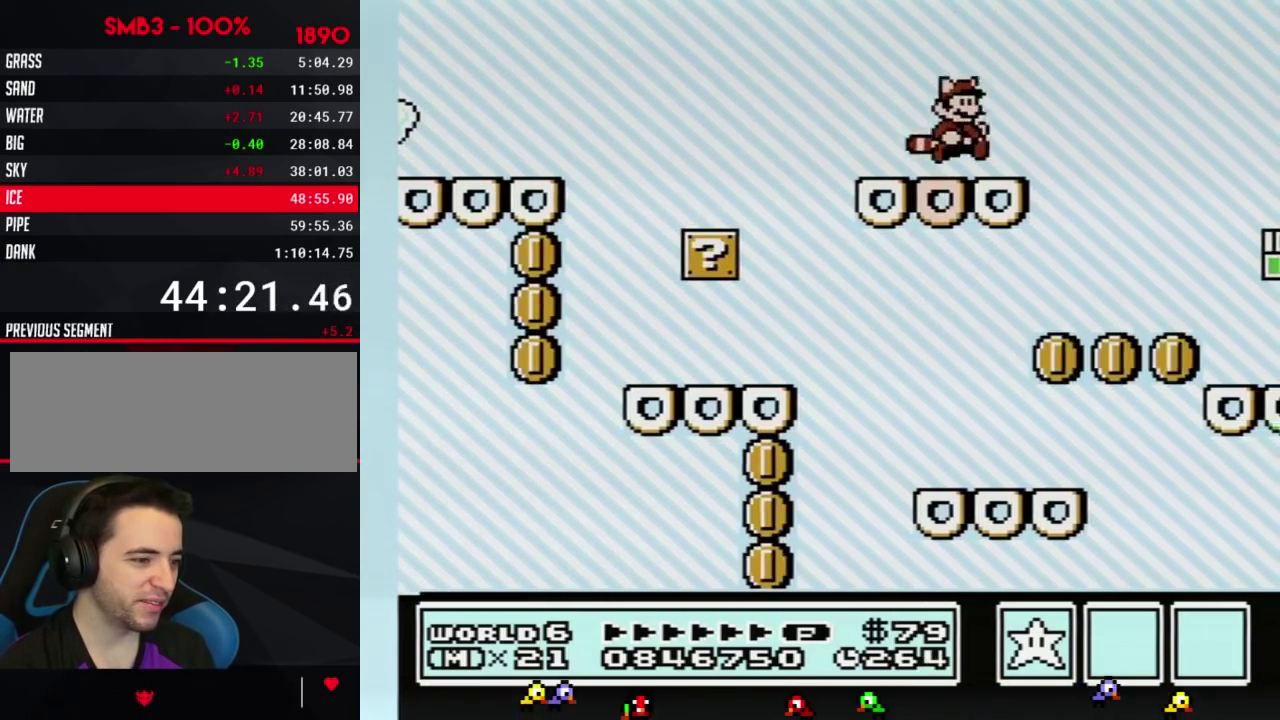
{"buttons": [], "events": [[50, "B", "down"], [83, "A", "down"], [150, "A", "up"], [150, "B", "up"]]}
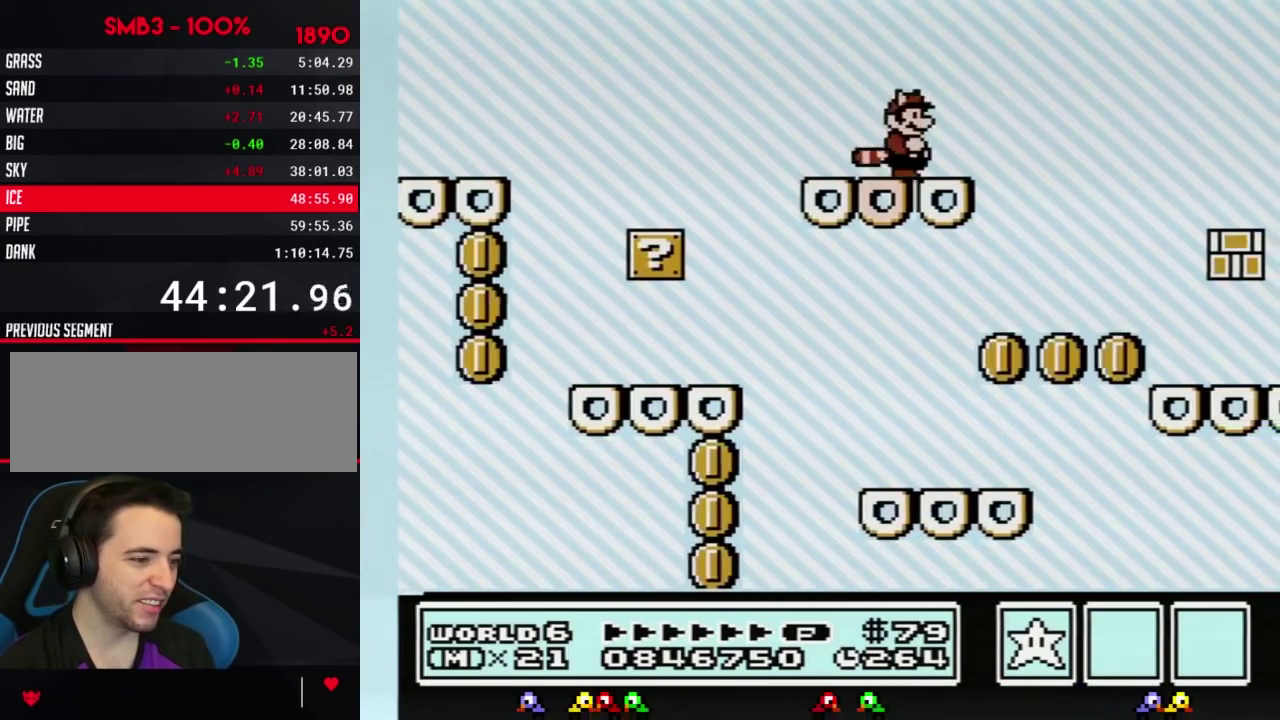
{"buttons": [], "events": [[84, "B", "down"], [151, "B", "up"]]}
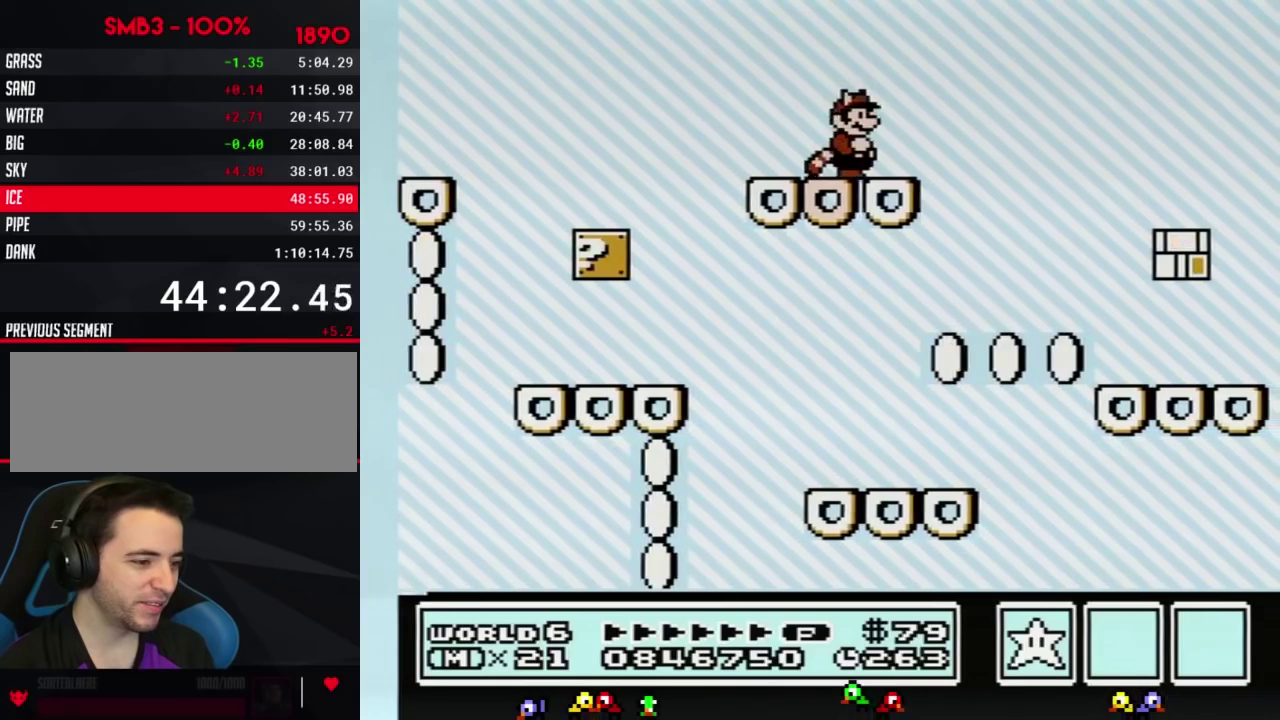
{"buttons": [], "events": []}
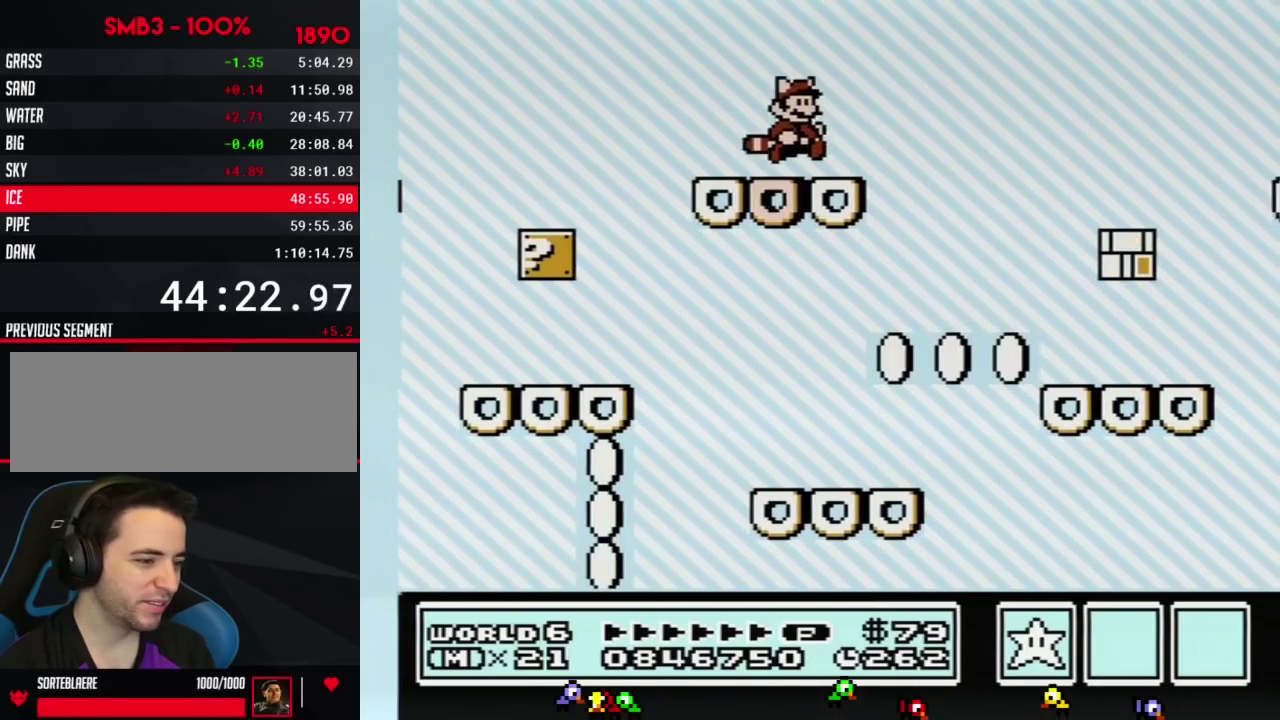
{"buttons": ["B"], "events": [[84, "A", "down"], [151, "A", "up"], [434, "B", "down"]]}
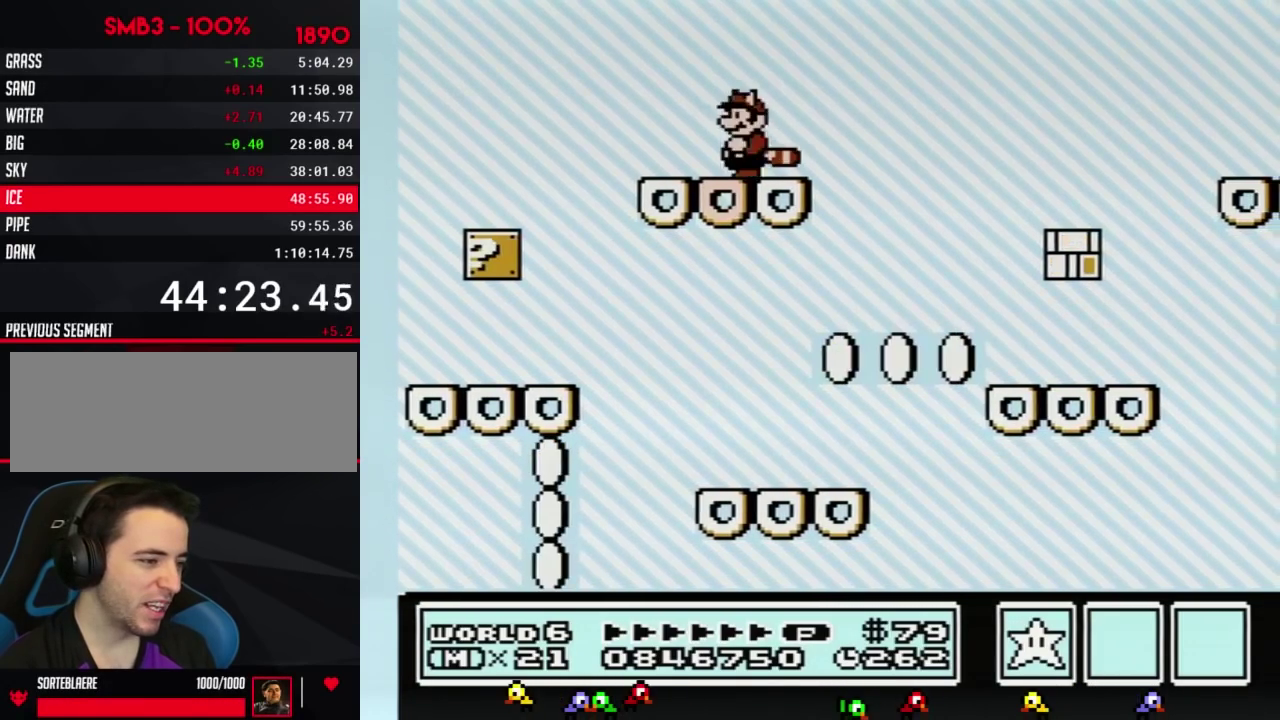
{"buttons": ["DPAD_RIGHT"], "events": [[50, "DPAD_RIGHT", "down"], [150, "A", "down"], [300, "B", "up"], [334, "A", "up"]]}
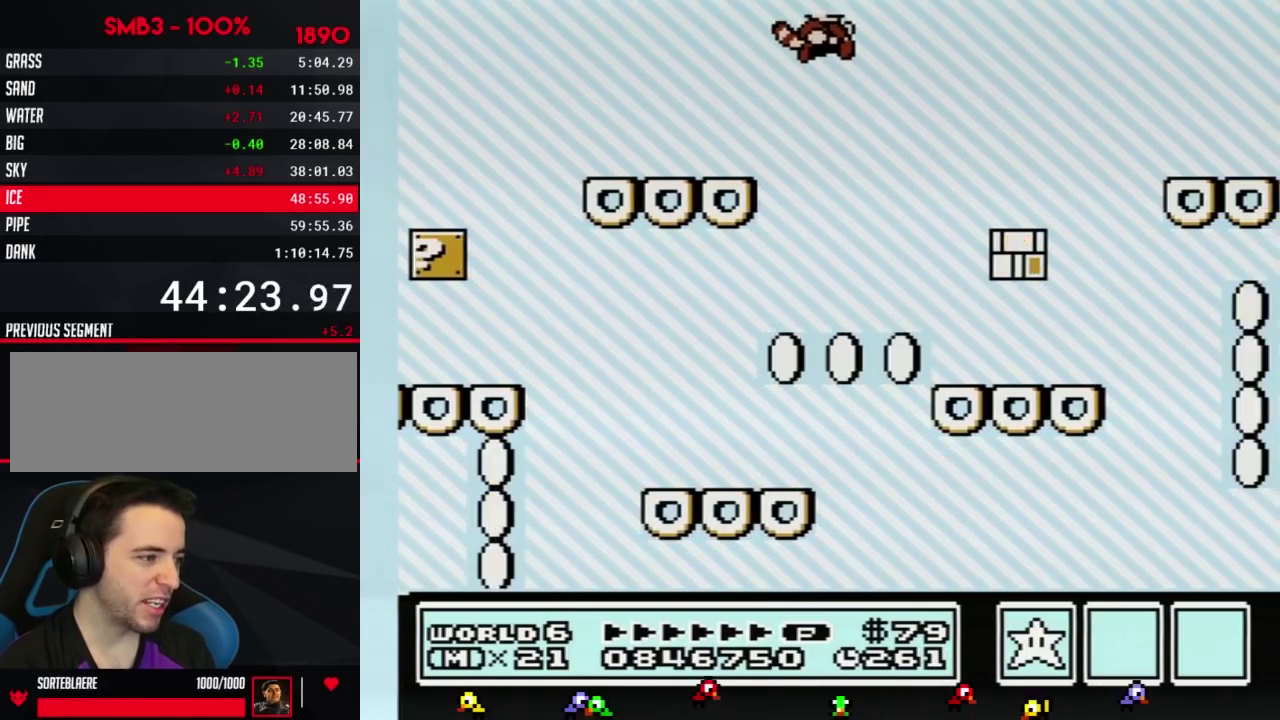
{"buttons": ["DPAD_LEFT"], "events": [[184, "A", "down"], [184, "B", "down"], [184, "DPAD_RIGHT", "up"], [267, "B", "up"], [301, "A", "up"], [434, "DPAD_LEFT", "down"]]}
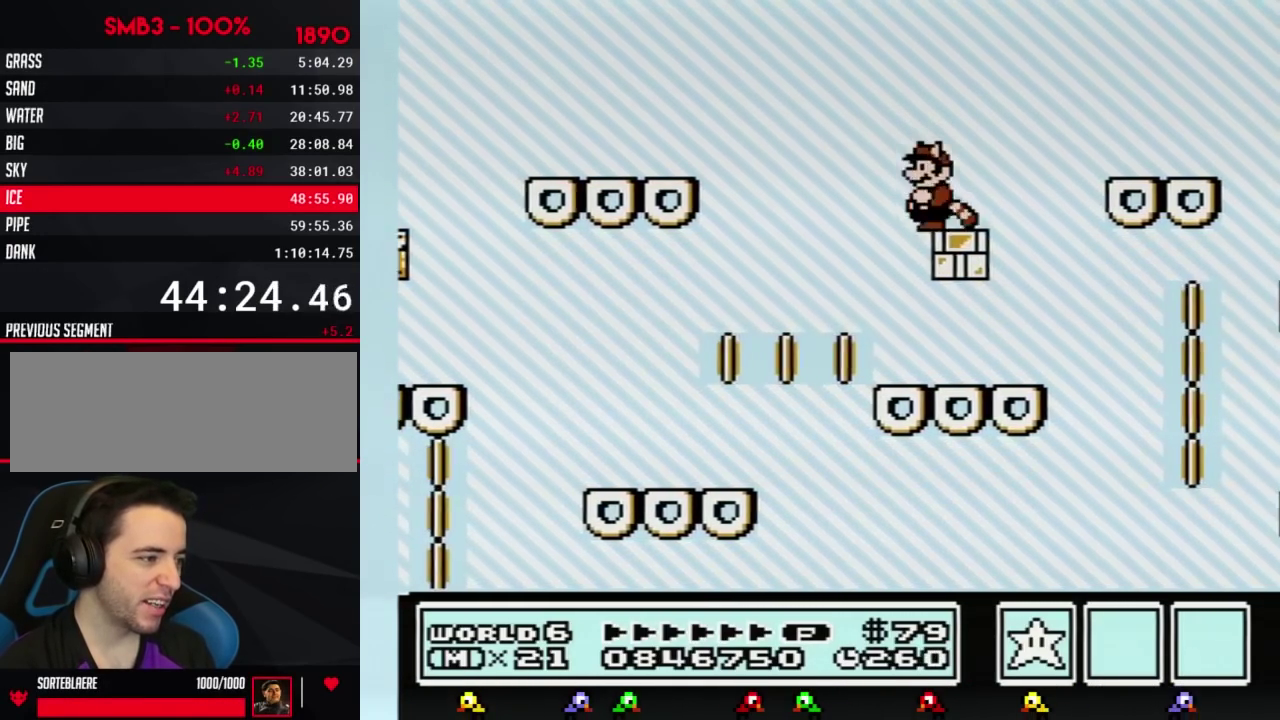
{"buttons": [], "events": [[83, "DPAD_LEFT", "up"], [400, "DPAD_RIGHT", "down"], [467, "DPAD_RIGHT", "up"]]}
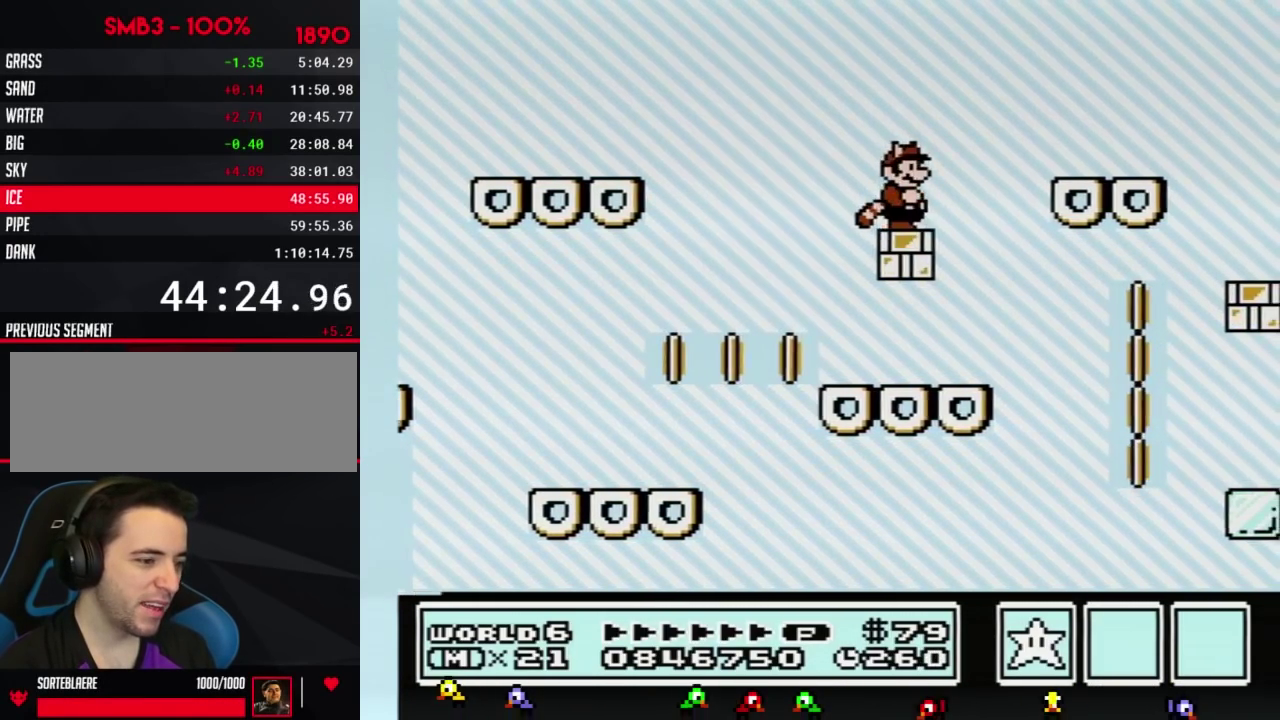
{"buttons": ["B"], "events": [[217, "B", "down"]]}
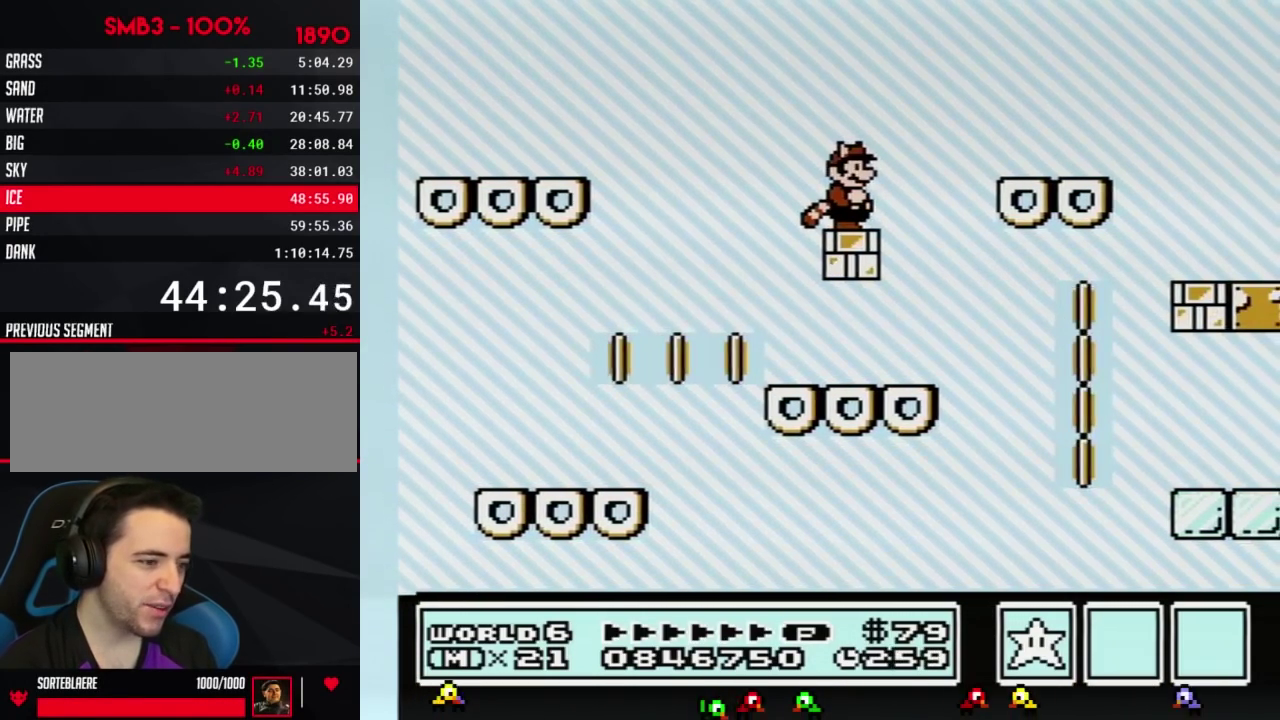
{"buttons": [], "events": [[334, "B", "up"]]}
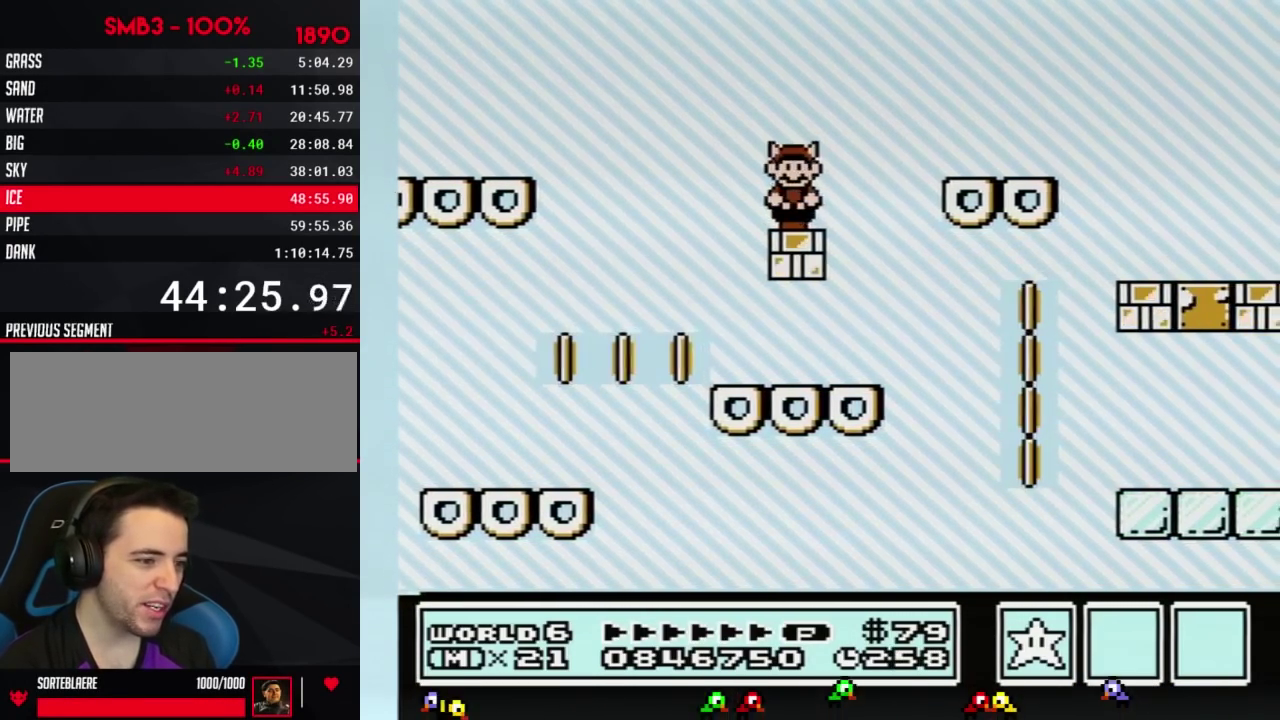
{"buttons": ["B"], "events": [[17, "B", "down"]]}
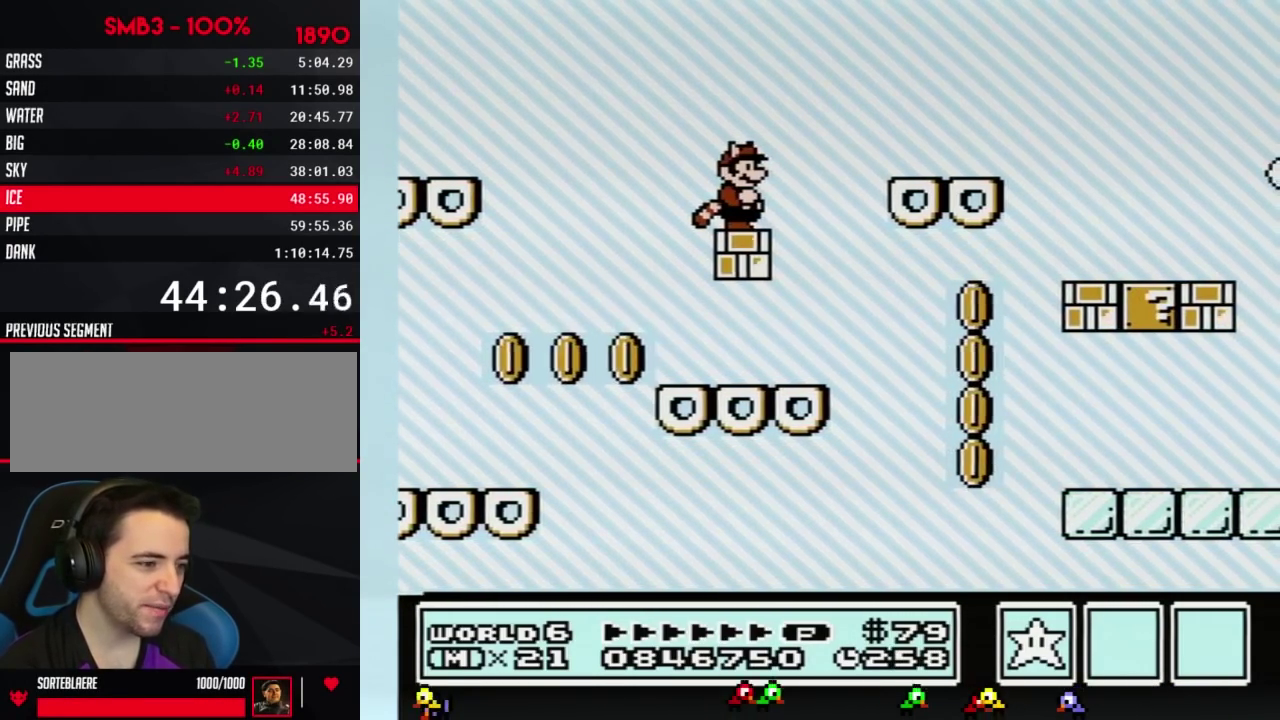
{"buttons": ["A", "B", "DPAD_RIGHT"], "events": [[184, "DPAD_RIGHT", "down"], [267, "A", "down"]]}
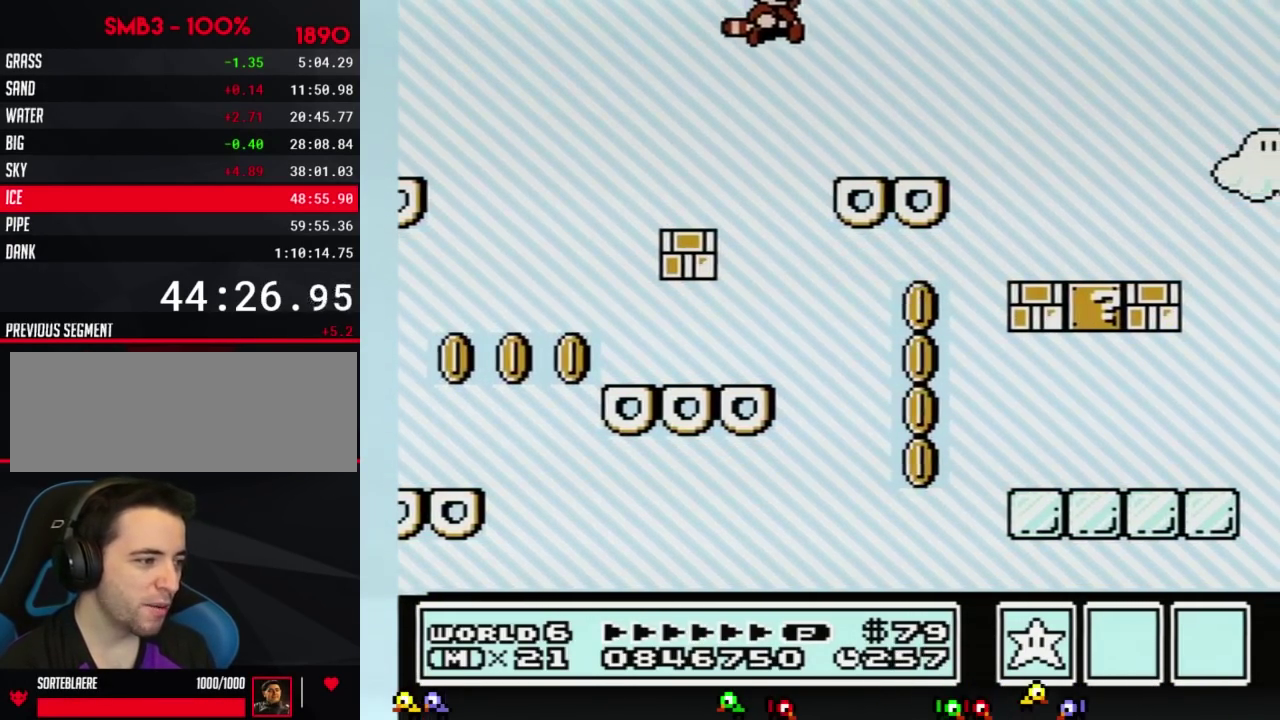
{"buttons": ["B"], "events": [[51, "A", "up"], [301, "A", "down"], [368, "A", "up"], [434, "DPAD_RIGHT", "up"]]}
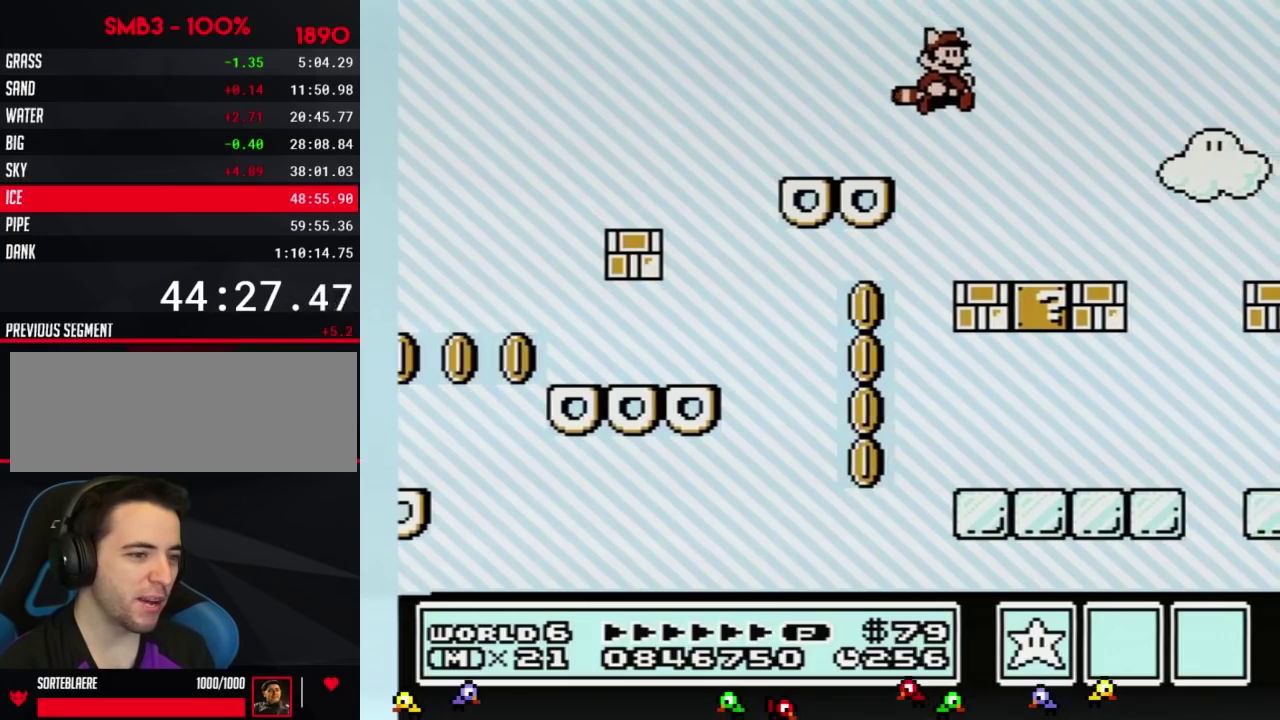
{"buttons": ["B", "DPAD_RIGHT"], "events": [[17, "A", "down"], [83, "A", "up"], [150, "DPAD_LEFT", "down"], [200, "A", "down"], [267, "A", "up"], [367, "A", "down"], [400, "DPAD_LEFT", "up"], [434, "A", "up"], [484, "DPAD_RIGHT", "down"]]}
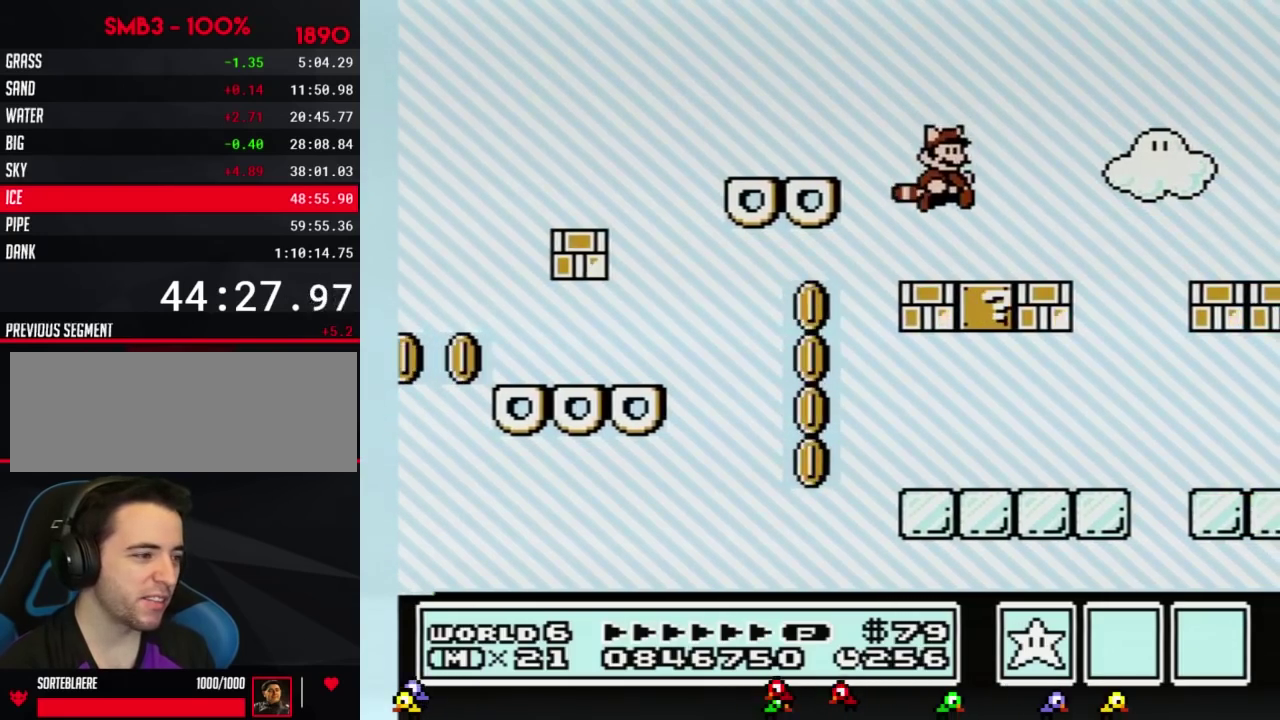
{"buttons": ["DPAD_RIGHT"], "events": [[17, "A", "down"], [84, "A", "up"], [151, "DPAD_RIGHT", "up"], [217, "B", "up"], [267, "DPAD_LEFT", "down"], [368, "DPAD_LEFT", "up"], [434, "DPAD_RIGHT", "down"]]}
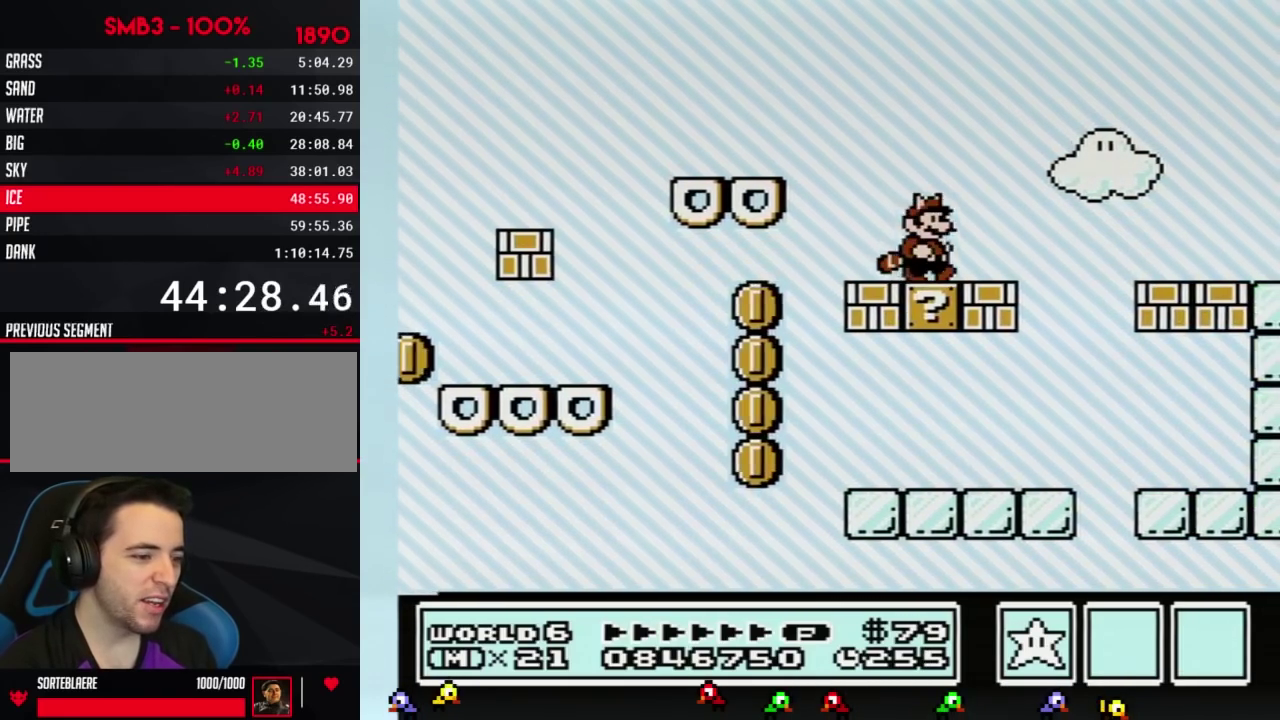
{"buttons": ["DPAD_RIGHT"], "events": [[50, "DPAD_RIGHT", "up"], [417, "DPAD_RIGHT", "down"]]}
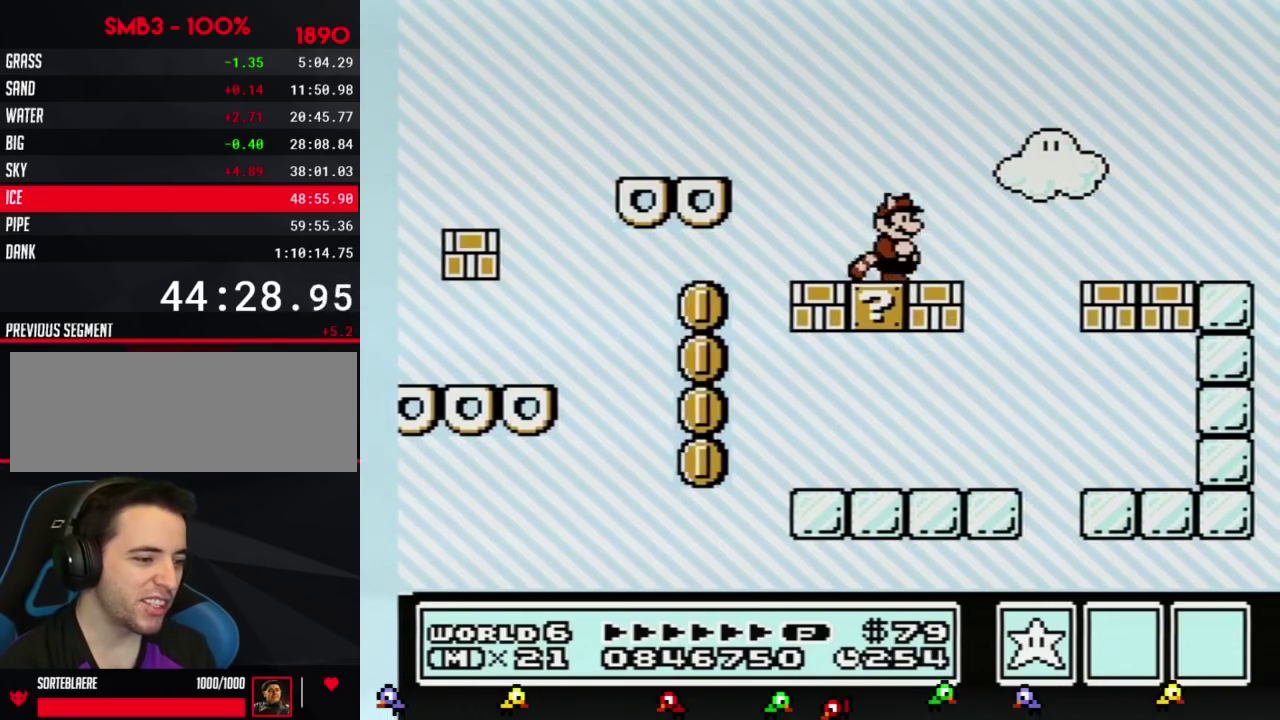
{"buttons": ["A", "B", "DPAD_RIGHT"], "events": [[17, "DPAD_RIGHT", "up"], [117, "B", "down"], [117, "DPAD_DOWN", "down"], [184, "A", "down"], [201, "DPAD_DOWN", "up"], [301, "DPAD_RIGHT", "down"]]}
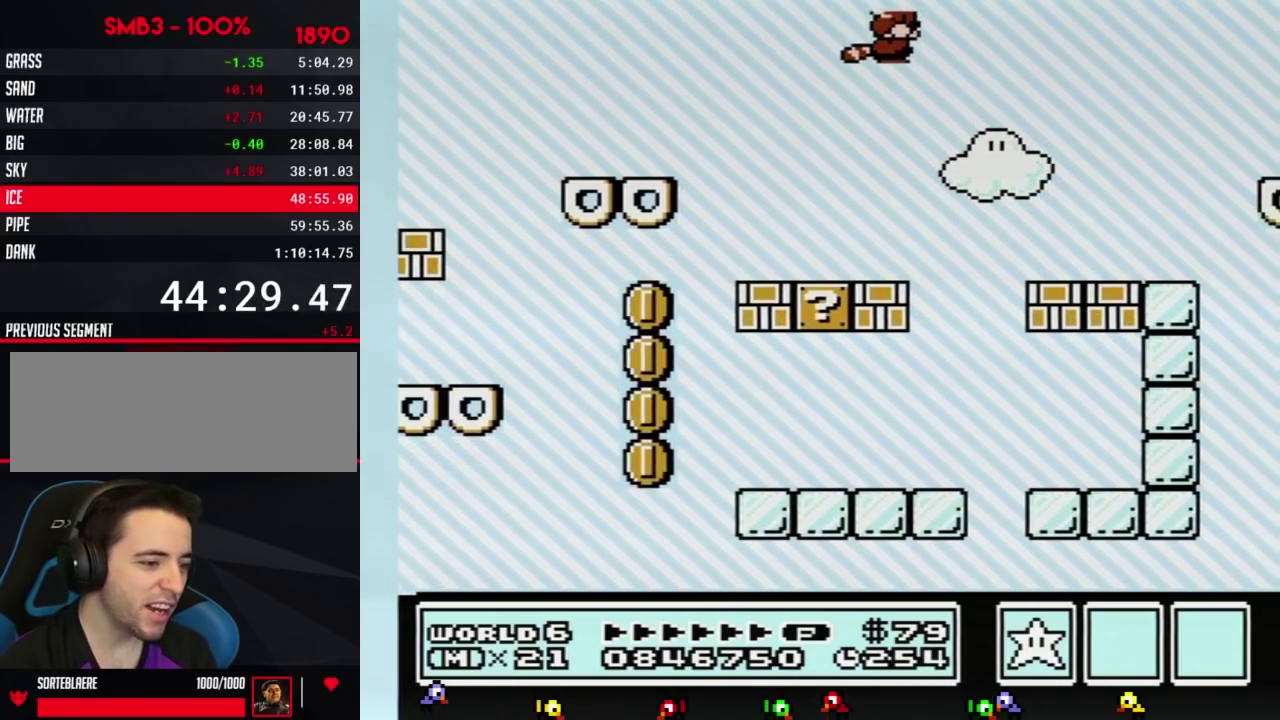
{"buttons": [], "events": [[17, "B", "up"], [50, "A", "up"], [117, "DPAD_RIGHT", "up"], [300, "A", "down"], [400, "A", "up"]]}
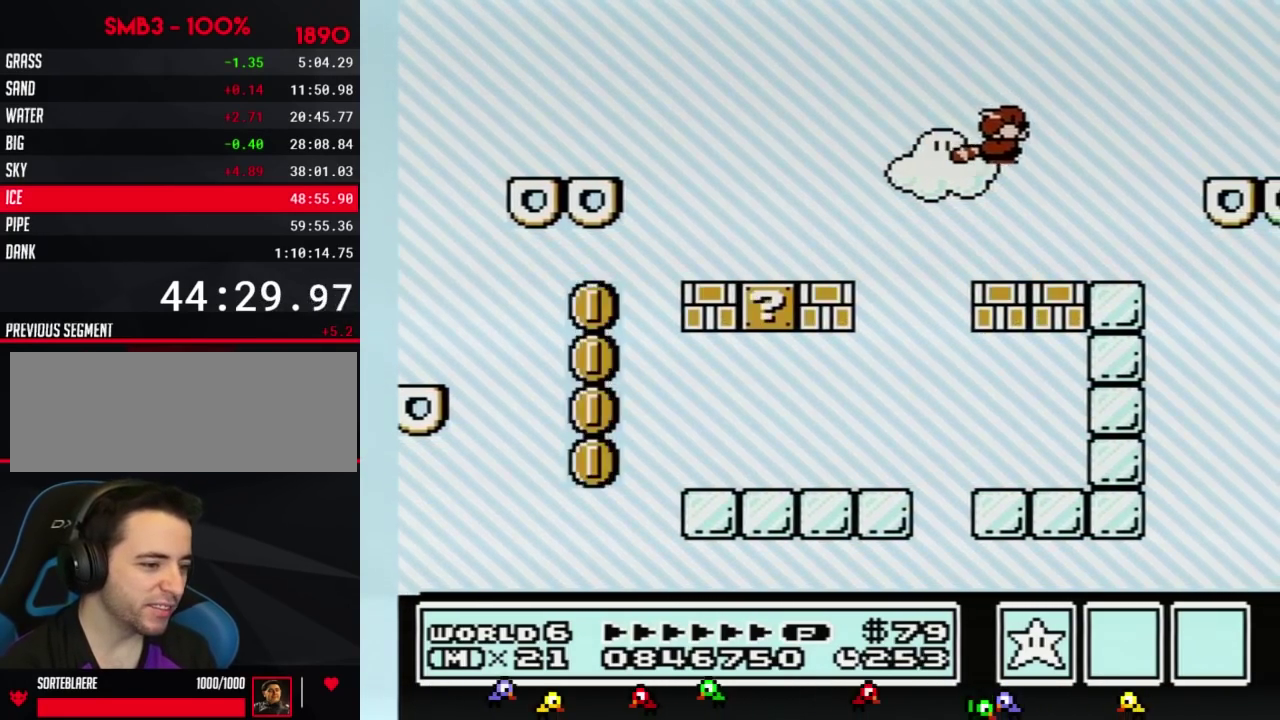
{"buttons": [], "events": [[17, "A", "down"], [84, "A", "up"], [167, "DPAD_LEFT", "down"], [234, "A", "down"], [301, "A", "up"], [418, "A", "down"], [418, "DPAD_LEFT", "up"], [484, "A", "up"]]}
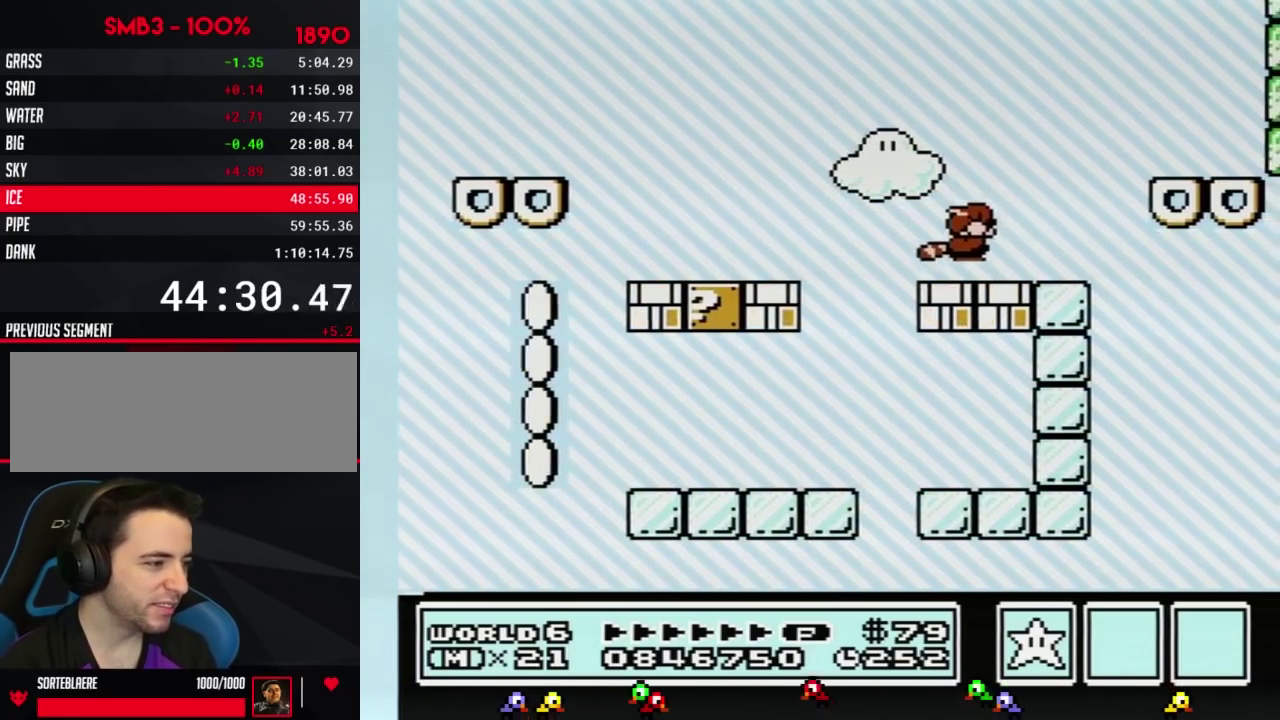
{"buttons": ["B"], "events": [[83, "A", "down"], [83, "DPAD_RIGHT", "down"], [150, "A", "up"], [200, "DPAD_RIGHT", "up"], [334, "B", "down"]]}
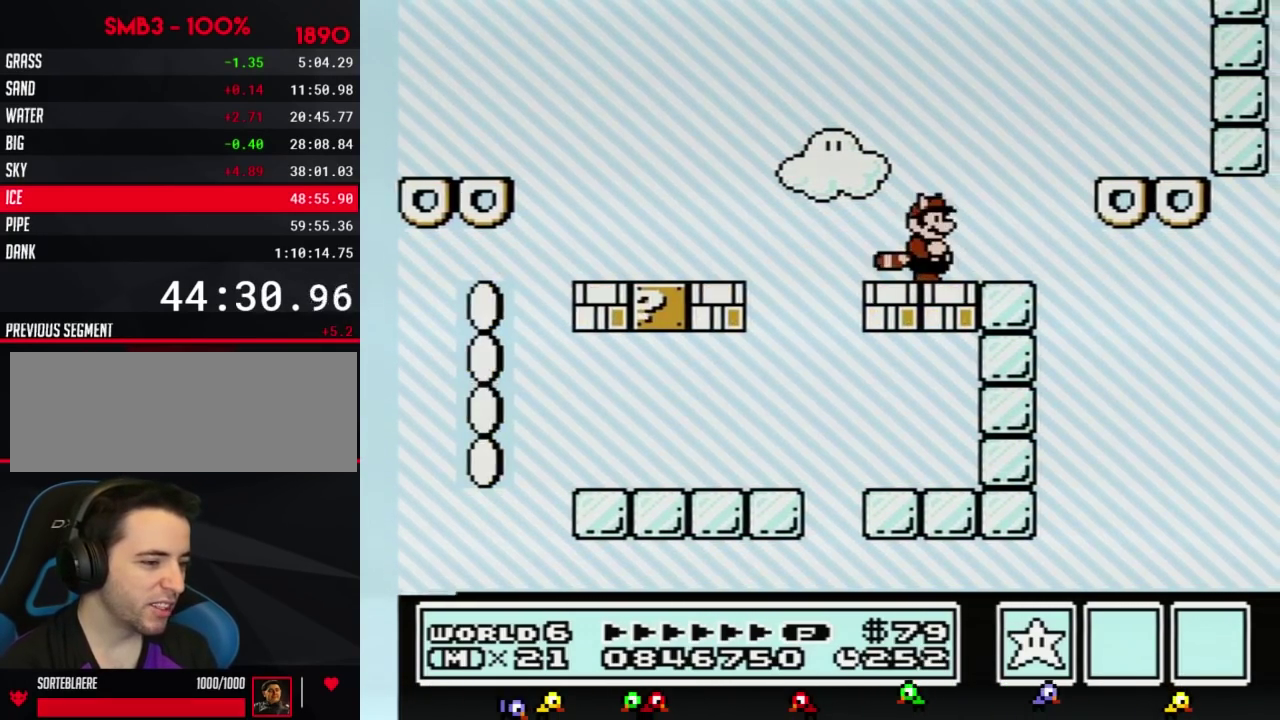
{"buttons": ["A", "B", "DPAD_RIGHT"], "events": [[201, "DPAD_RIGHT", "down"], [301, "A", "down"]]}
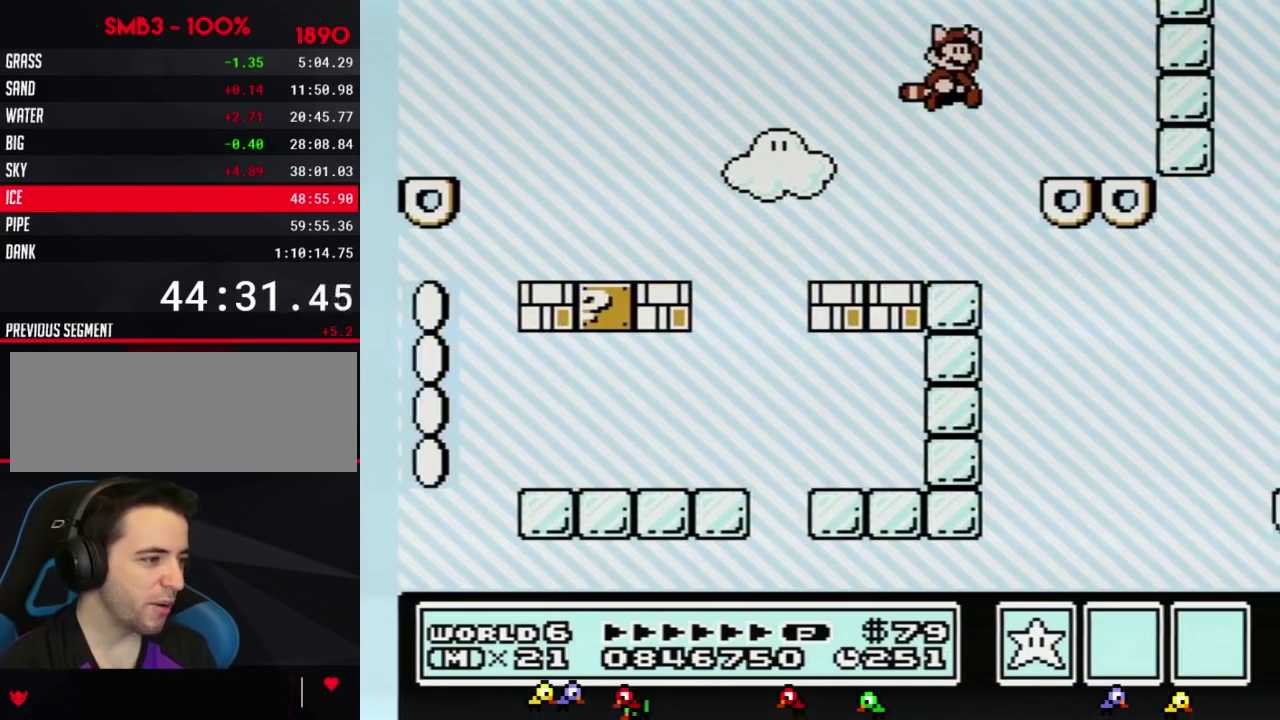
{"buttons": ["B"], "events": [[117, "A", "up"], [117, "B", "up"], [234, "B", "down"], [417, "DPAD_RIGHT", "up"]]}